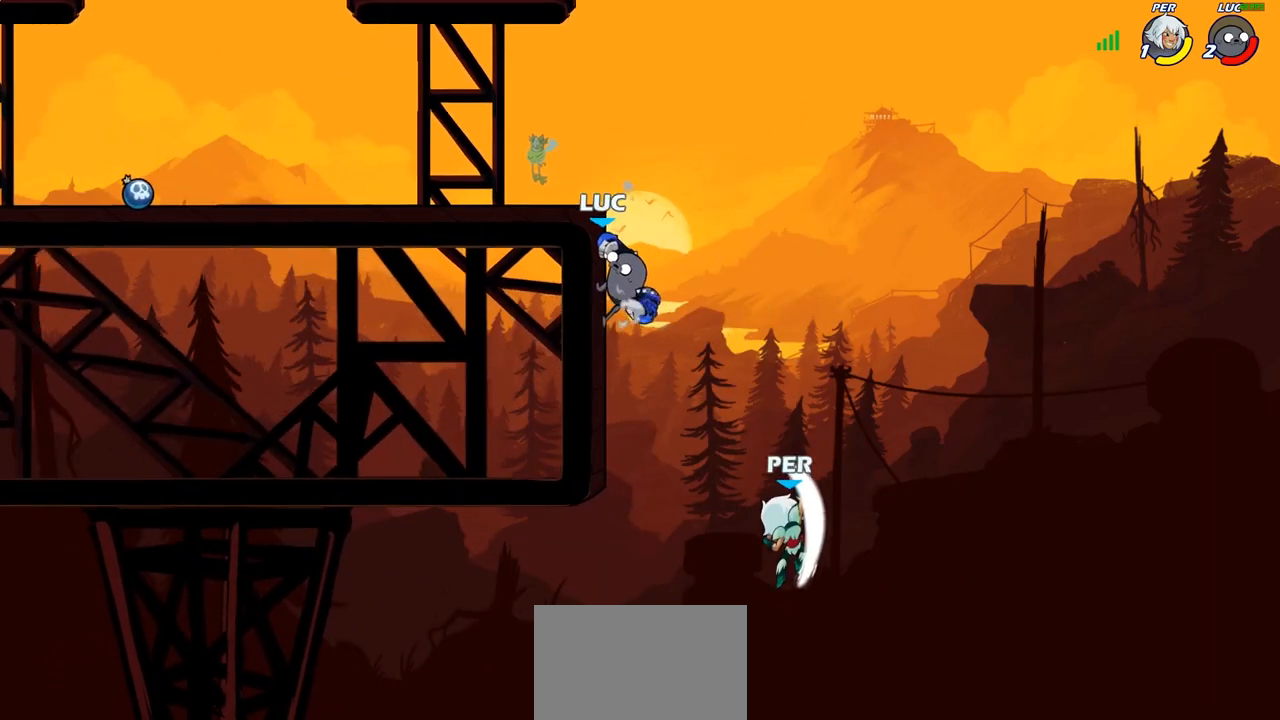
Gameplay with a controller (PlayStation layout); each line is a JSON object with the inputs held at the frame after it (dt_ms = milliseconds from this image to that frame). "events" lists button and stick changes between this image and that frame as [ms after this image, input, new state], when the widget could be followed in between.
{"dt_ms": 500, "buttons": [], "left_stick": "right", "right_stick": "center", "events": [[67, "SQUARE", "down"], [67, "left_stick", "right"], [150, "SQUARE", "up"]]}
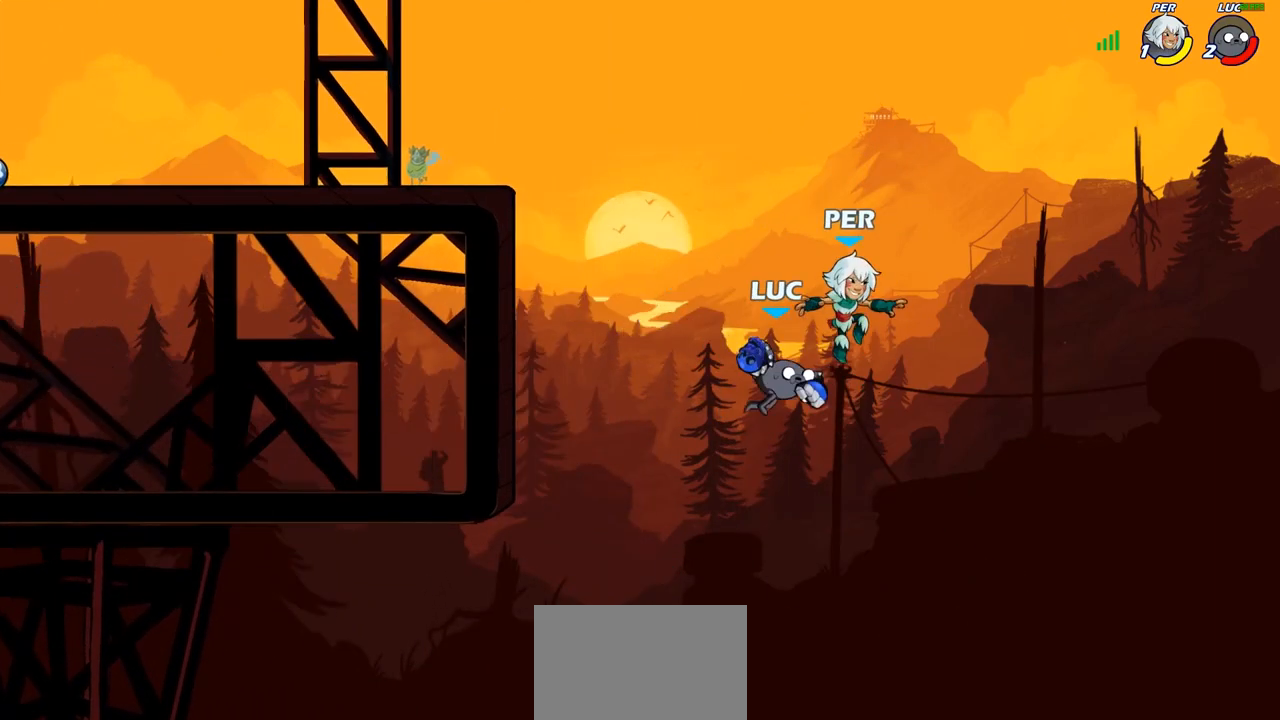
{"dt_ms": 500, "buttons": ["CROSS"], "left_stick": "left", "right_stick": "center", "events": [[50, "left_stick", "up-left"], [133, "left_stick", "left"], [500, "CROSS", "down"]]}
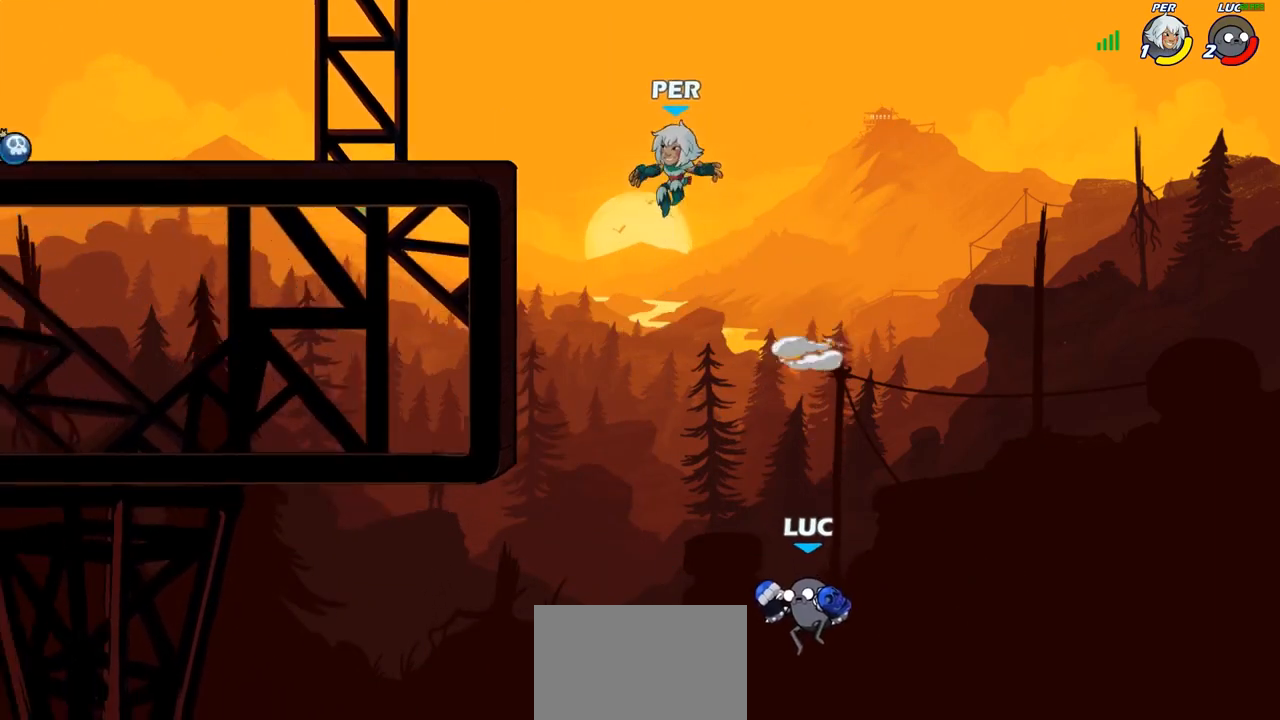
{"dt_ms": 500, "buttons": [], "left_stick": "left", "right_stick": "center", "events": [[150, "CROSS", "up"], [217, "CROSS", "down"], [317, "CIRCLE", "down"], [350, "CROSS", "up"], [450, "CIRCLE", "up"]]}
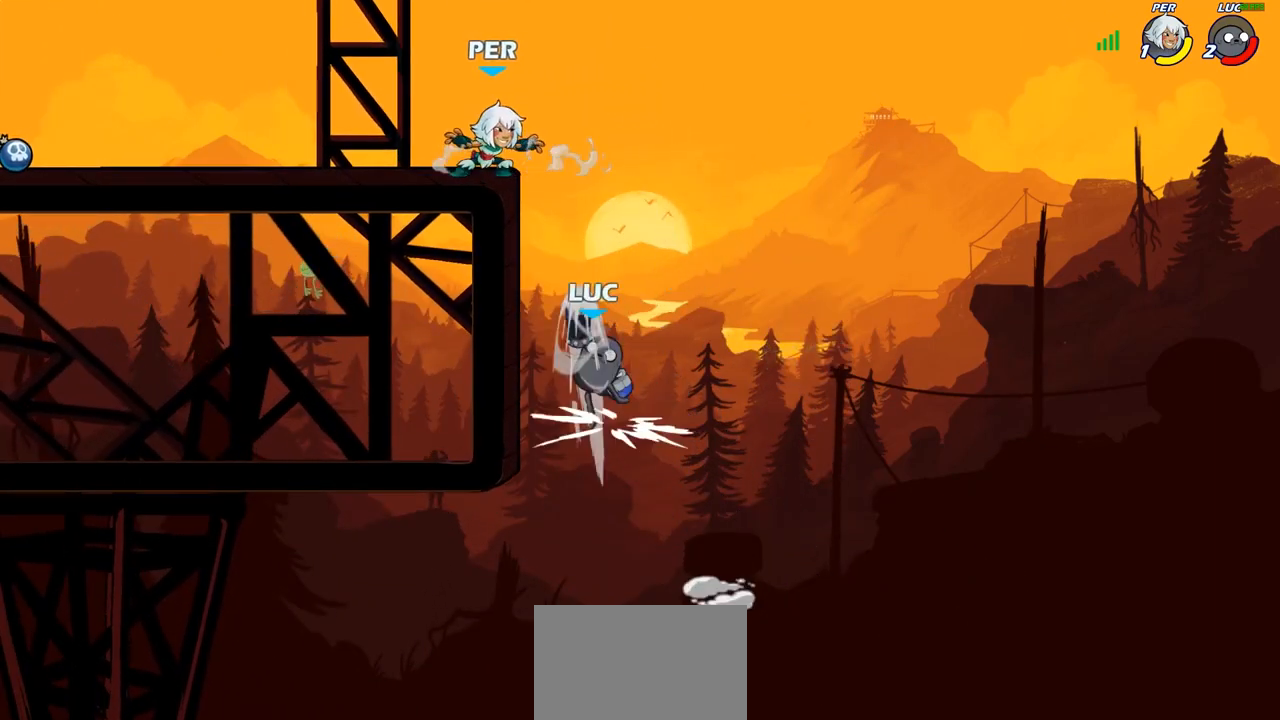
{"dt_ms": 500, "buttons": [], "left_stick": "down-left", "right_stick": "center", "events": [[500, "left_stick", "down-left"]]}
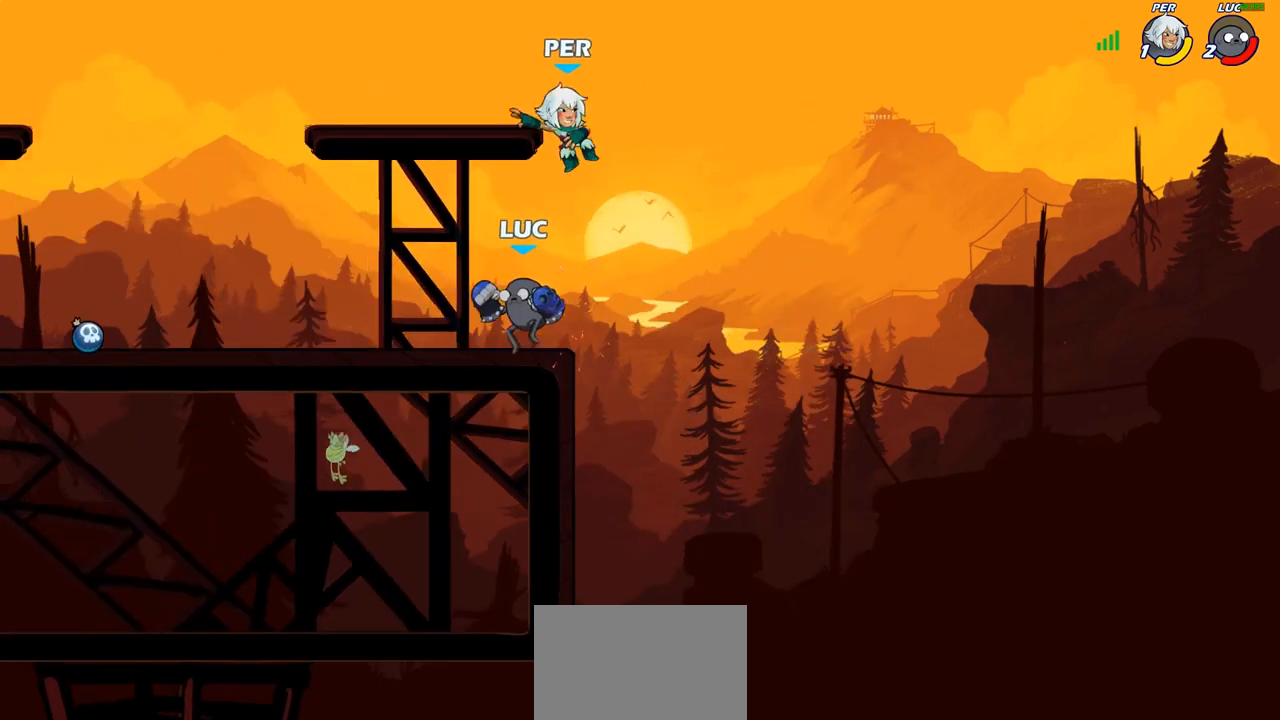
{"dt_ms": 500, "buttons": [], "left_stick": "center", "right_stick": "center", "events": [[183, "left_stick", "center"], [233, "left_stick", "right"], [317, "left_stick", "center"], [333, "CROSS", "down"], [383, "SQUARE", "down"], [400, "right_stick", "down-left"], [417, "CROSS", "up"], [433, "SQUARE", "up"], [450, "right_stick", "center"]]}
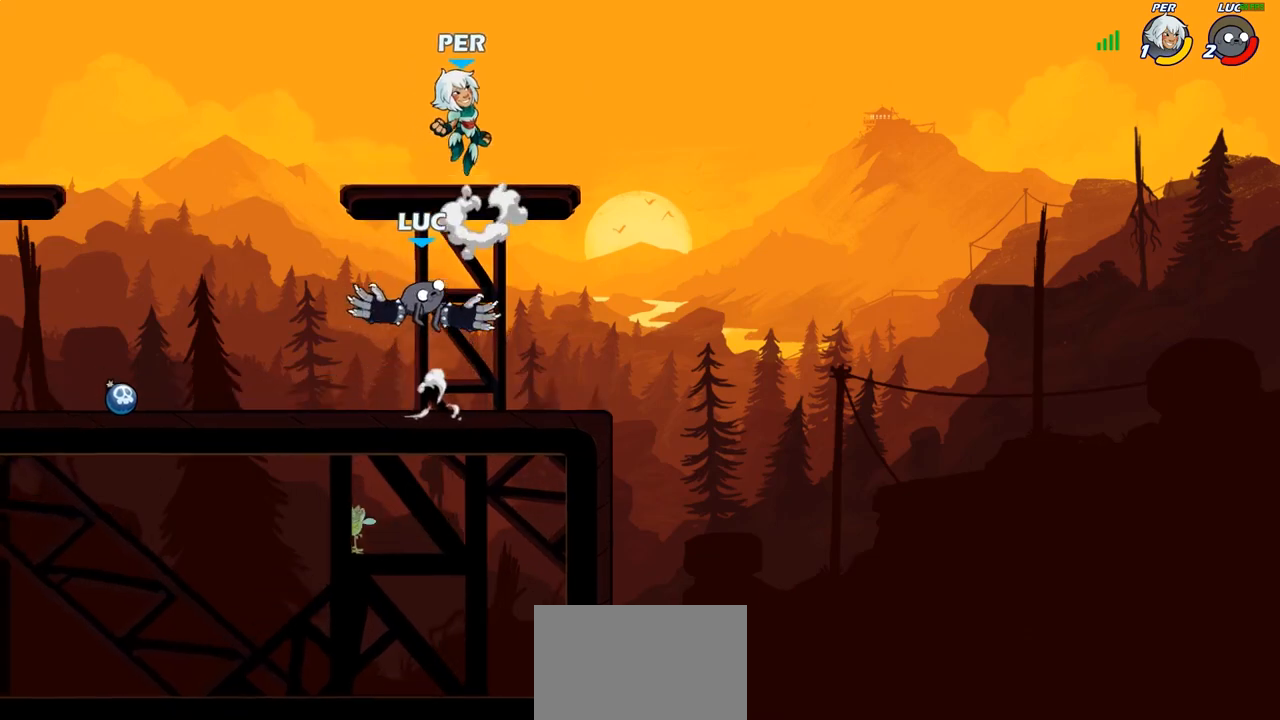
{"dt_ms": 500, "buttons": [], "left_stick": "down-right", "right_stick": "center", "events": [[17, "left_stick", "up-left"], [500, "left_stick", "down-right"]]}
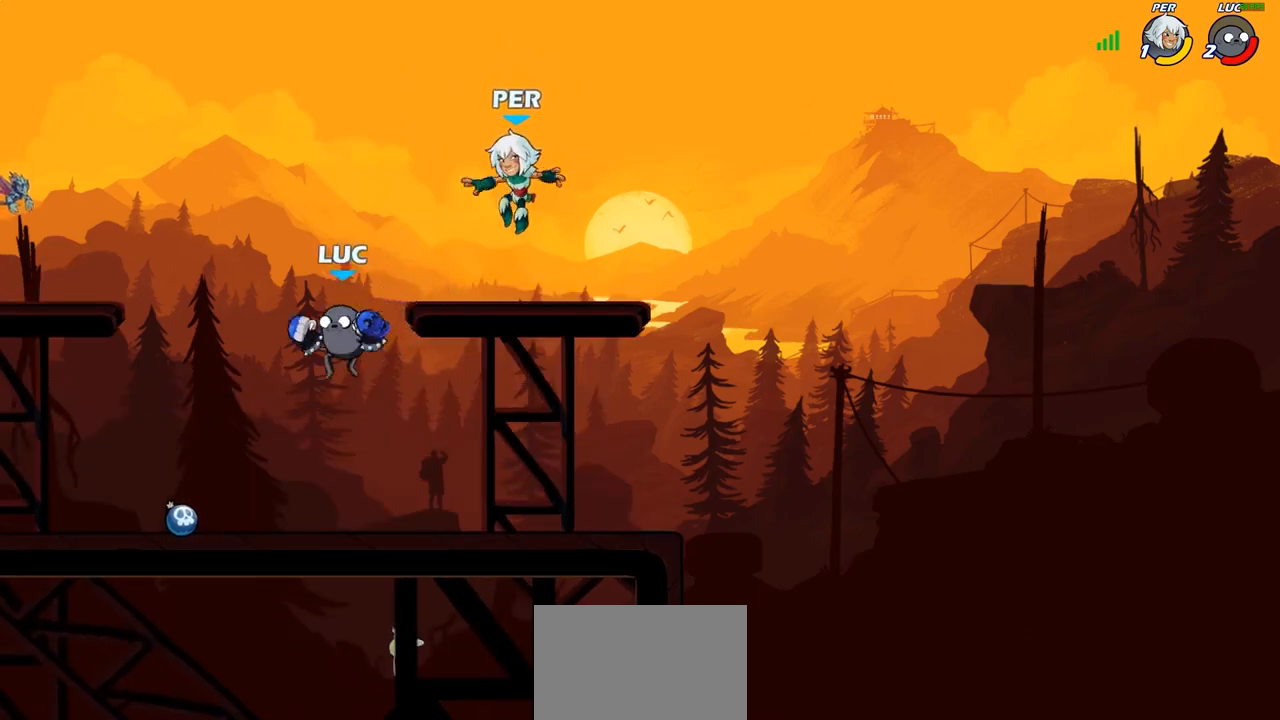
{"dt_ms": 500, "buttons": [], "left_stick": "up-left", "right_stick": "center", "events": [[17, "left_stick", "right"], [50, "SQUARE", "down"], [117, "left_stick", "center"], [150, "SQUARE", "up"], [300, "left_stick", "right"], [367, "left_stick", "up-left"]]}
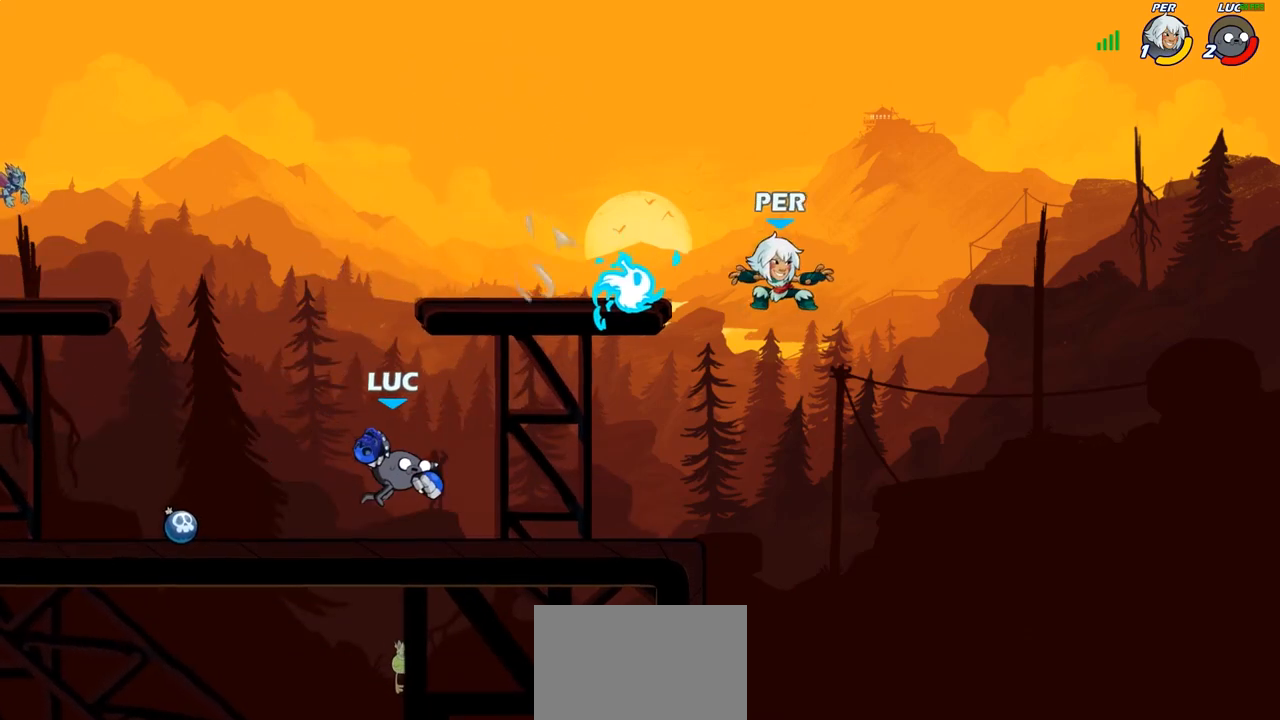
{"dt_ms": 500, "buttons": [], "left_stick": "down", "right_stick": "center", "events": [[33, "left_stick", "up-right"], [100, "left_stick", "right"], [233, "R2", "down"], [333, "left_stick", "down"], [367, "SQUARE", "down"], [400, "R2", "up"], [483, "SQUARE", "up"]]}
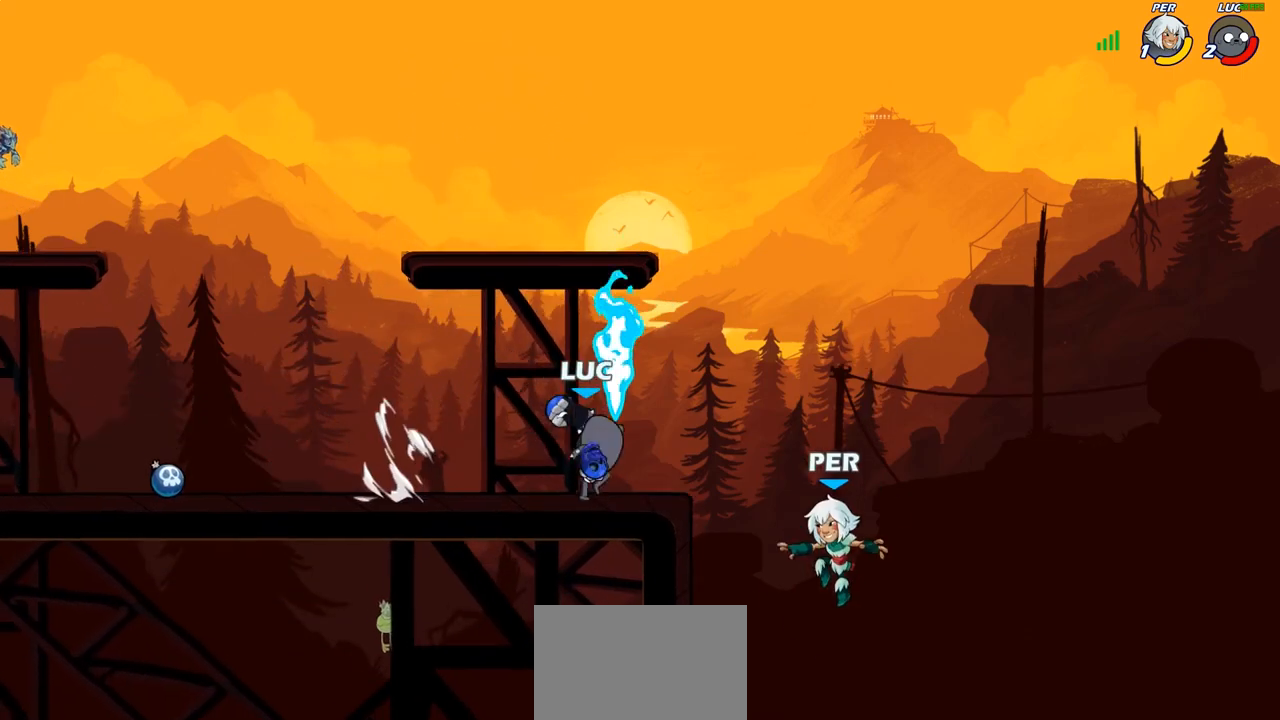
{"dt_ms": 500, "buttons": ["CROSS", "R2"], "left_stick": "up", "right_stick": "center", "events": [[33, "left_stick", "center"], [267, "left_stick", "right"], [367, "left_stick", "up-right"], [400, "CROSS", "down"], [483, "left_stick", "up"], [500, "R2", "down"]]}
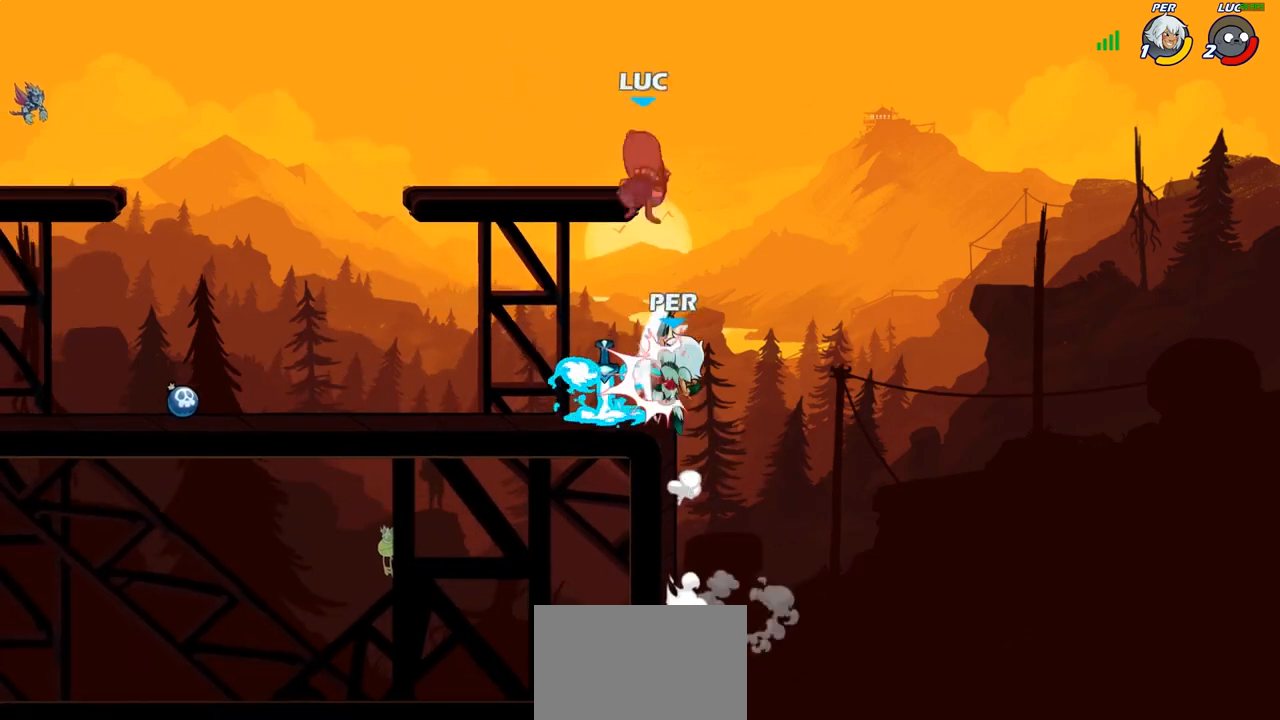
{"dt_ms": 500, "buttons": ["R2"], "left_stick": "left", "right_stick": "center", "events": [[17, "left_stick", "up-left"], [67, "CROSS", "up"], [183, "R2", "up"], [300, "R2", "down"], [300, "left_stick", "left"], [417, "R2", "up"], [500, "R2", "down"]]}
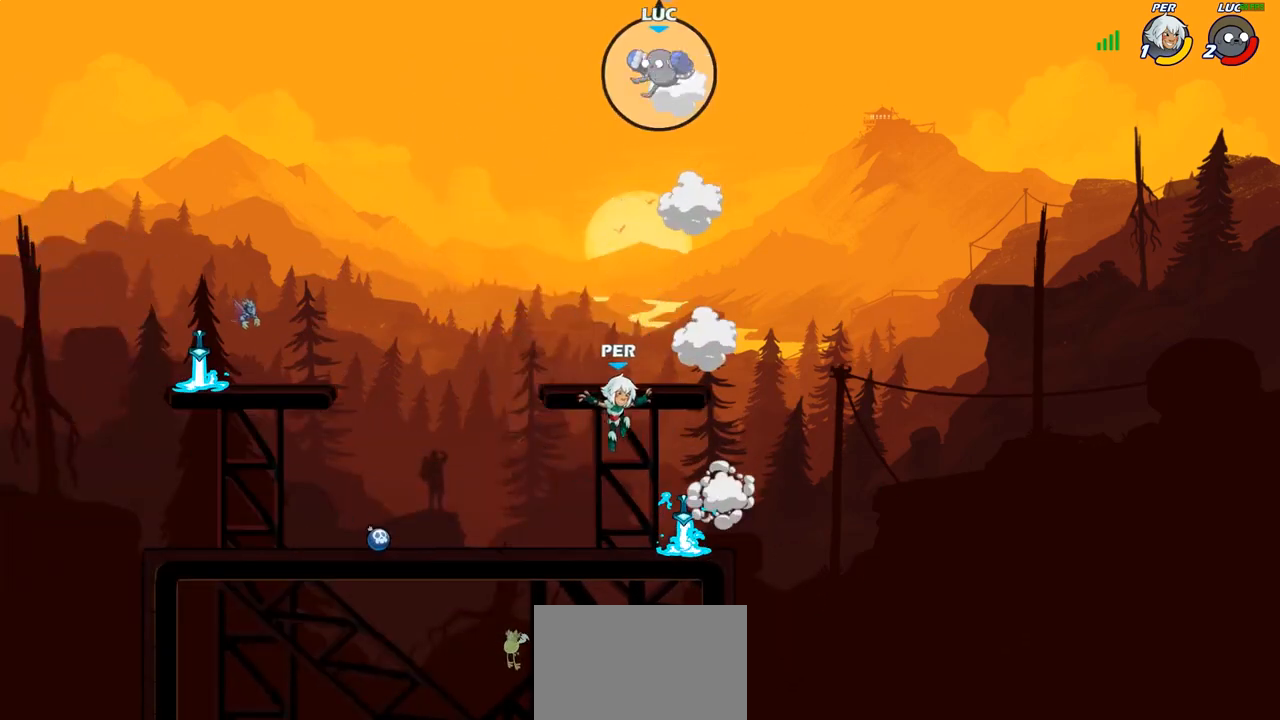
{"dt_ms": 500, "buttons": [], "left_stick": "down", "right_stick": "center", "events": [[167, "R2", "up"], [317, "left_stick", "right"], [467, "left_stick", "down"]]}
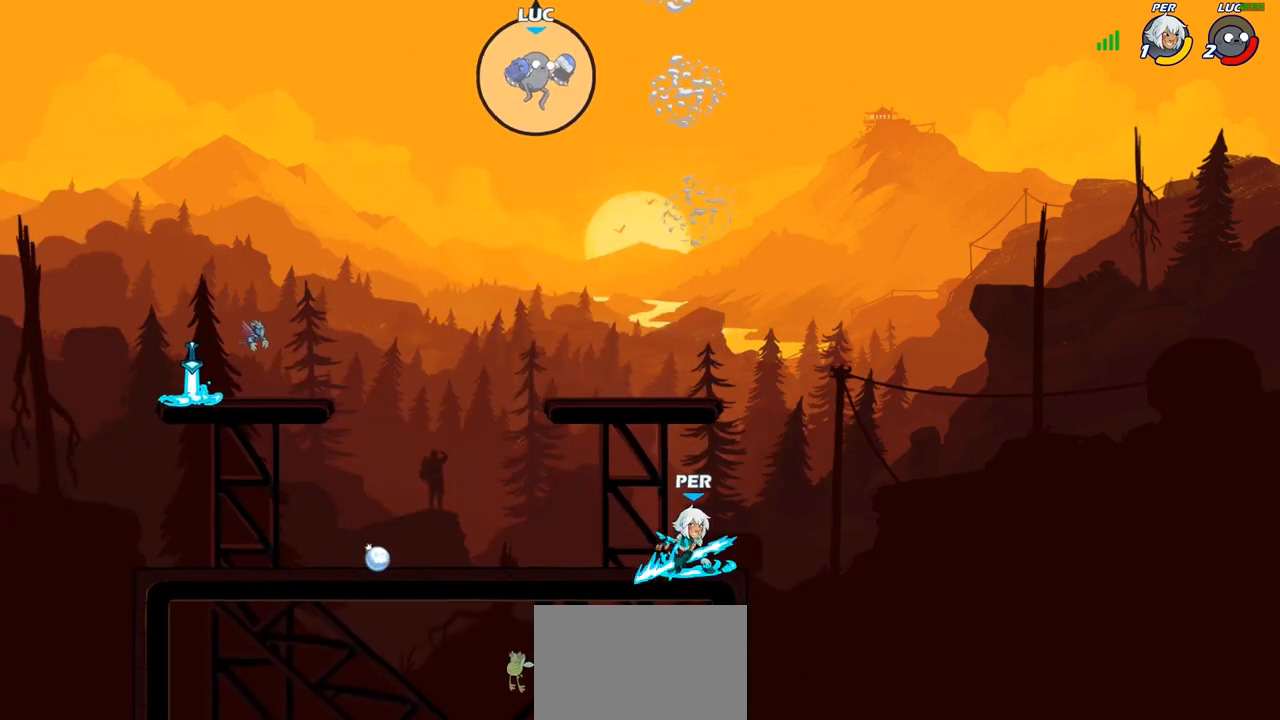
{"dt_ms": 500, "buttons": [], "left_stick": "right", "right_stick": "center", "events": [[50, "R1", "down"], [50, "R2", "down"], [133, "R1", "up"], [133, "R2", "up"], [167, "left_stick", "center"], [483, "left_stick", "right"]]}
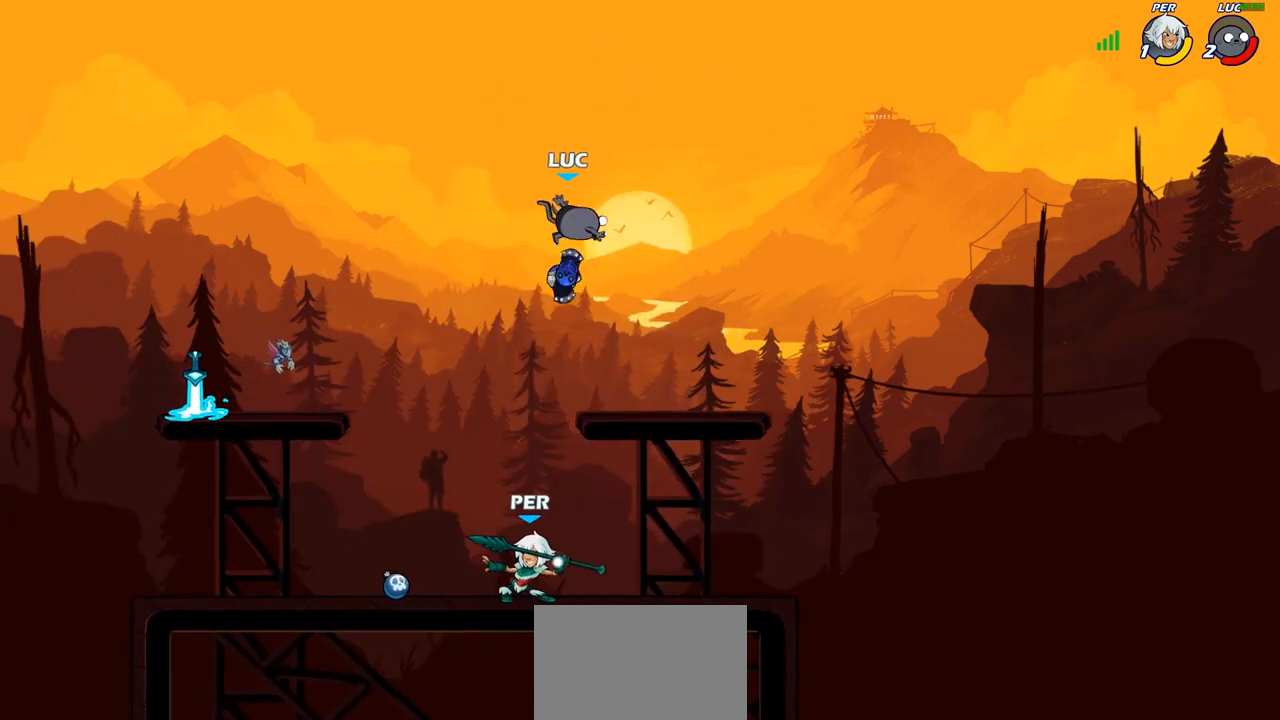
{"dt_ms": 1000, "buttons": ["CROSS", "SQUARE"], "left_stick": "center", "right_stick": "center"}
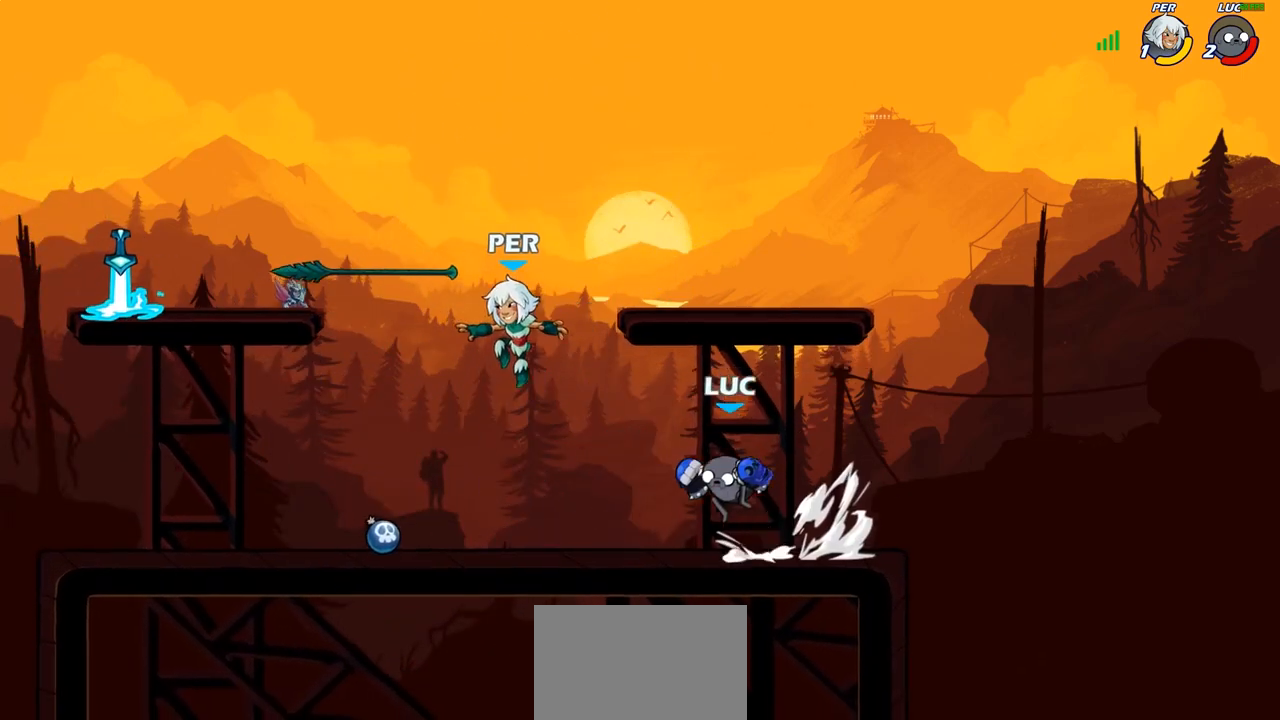
{"dt_ms": 500, "buttons": [], "left_stick": "up-left", "right_stick": "center", "events": [[83, "CROSS", "up"], [83, "SQUARE", "up"], [433, "left_stick", "up-left"]]}
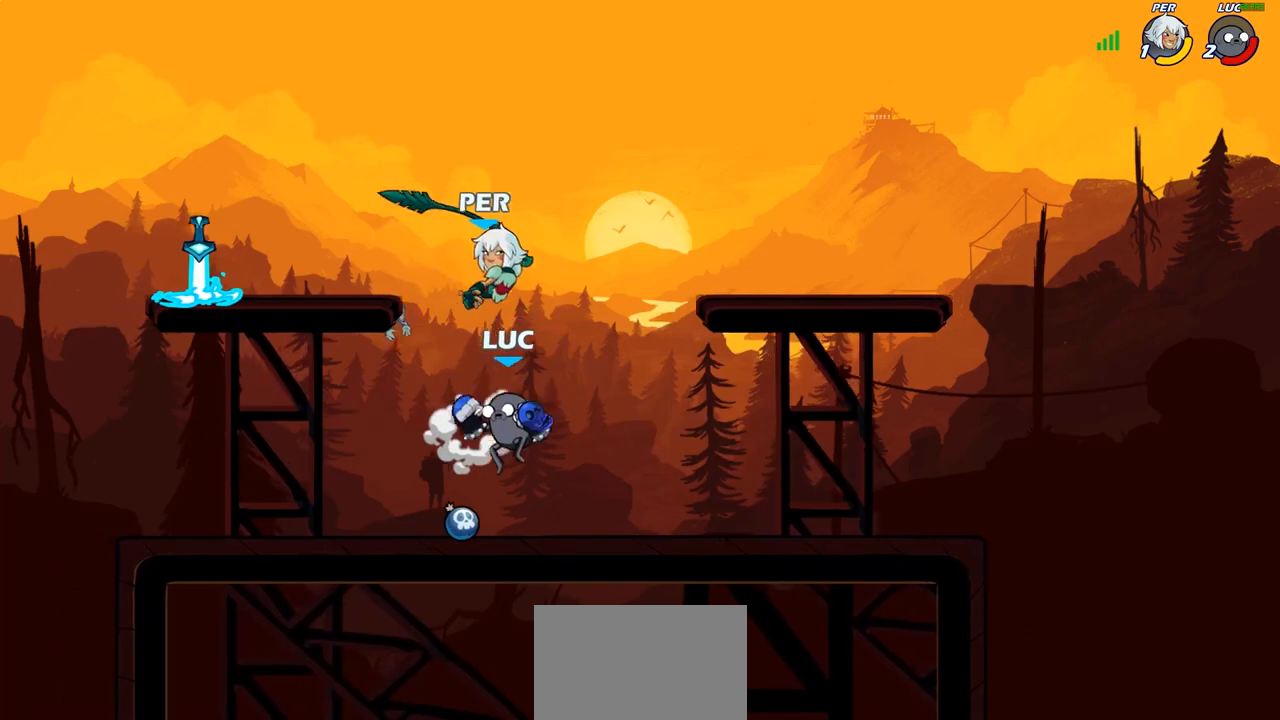
{"dt_ms": 500, "buttons": ["CROSS"], "left_stick": "up-left", "right_stick": "center", "events": [[33, "CROSS", "down"], [167, "CROSS", "up"], [183, "left_stick", "up-right"], [383, "CROSS", "down"], [383, "left_stick", "up-left"]]}
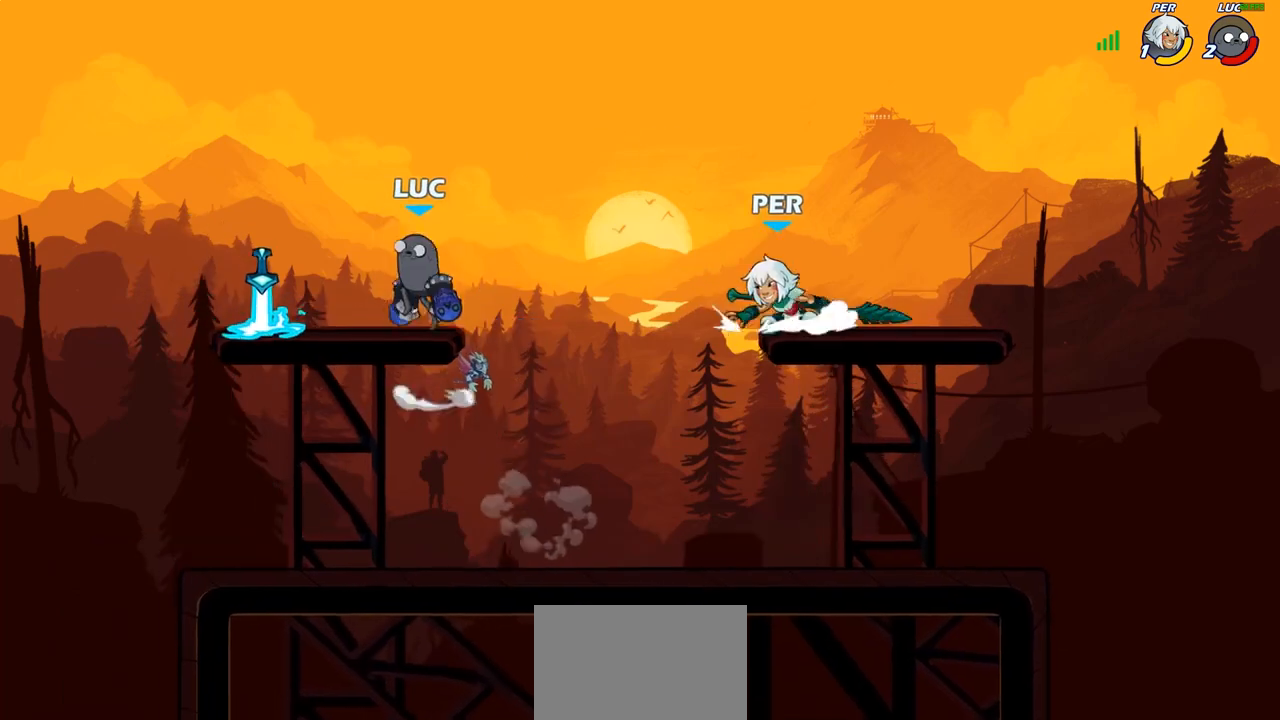
{"dt_ms": 500, "buttons": [], "left_stick": "right", "right_stick": "center", "events": [[17, "CROSS", "up"], [117, "left_stick", "down-left"], [233, "left_stick", "down-right"], [317, "left_stick", "right"]]}
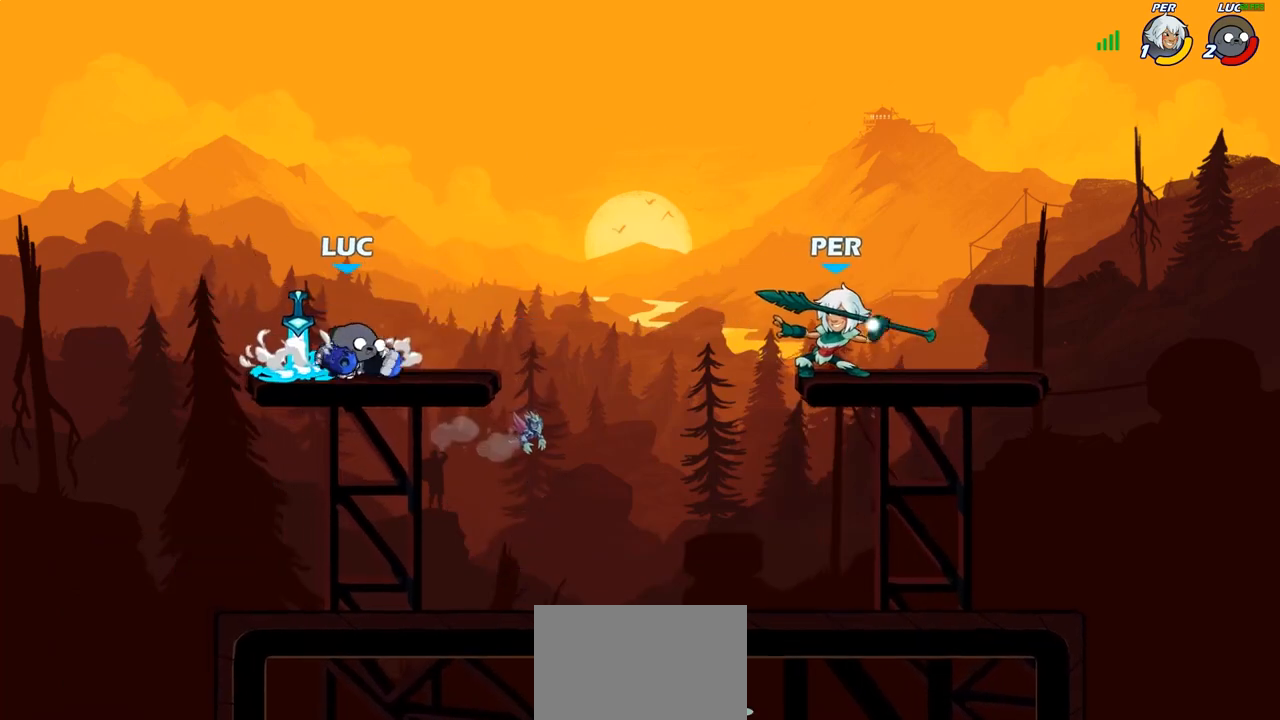
{"dt_ms": 500, "buttons": [], "left_stick": "right", "right_stick": "center", "events": [[100, "R2", "down"], [183, "CIRCLE", "down"], [200, "R2", "up"], [317, "CIRCLE", "up"]]}
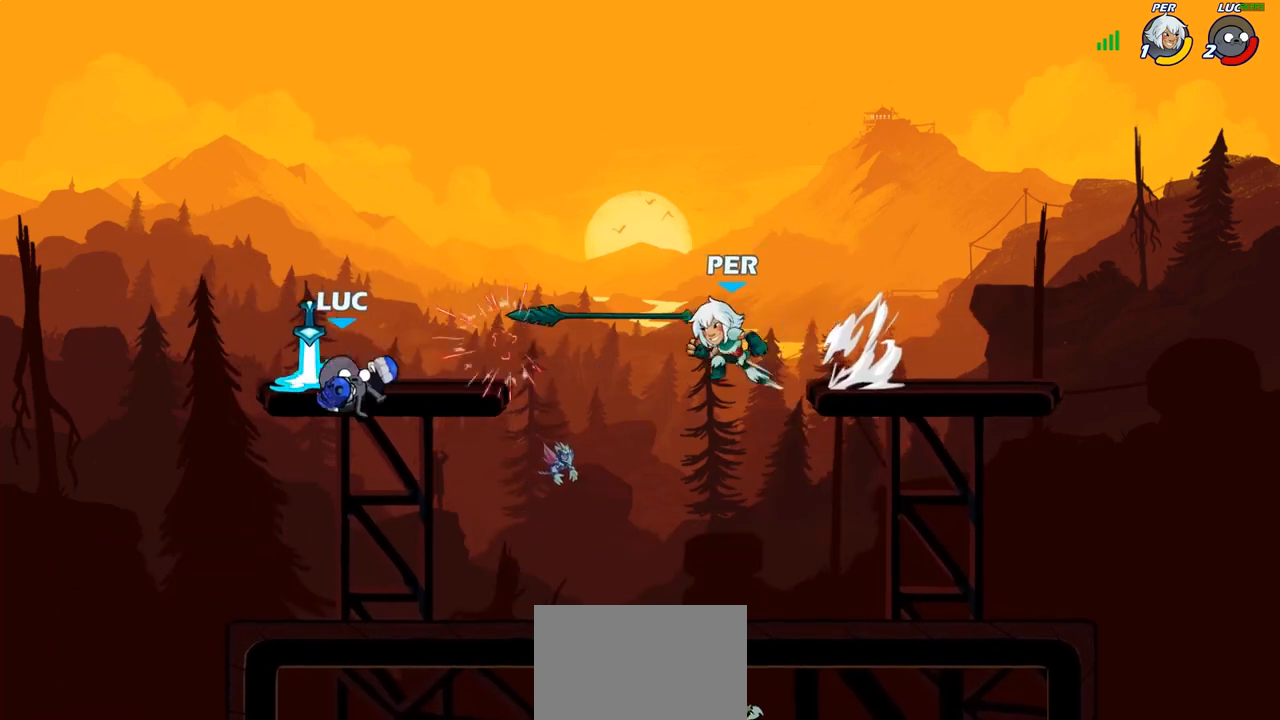
{"dt_ms": 500, "buttons": [], "left_stick": "right", "right_stick": "center", "events": [[183, "left_stick", "down-right"], [333, "left_stick", "right"]]}
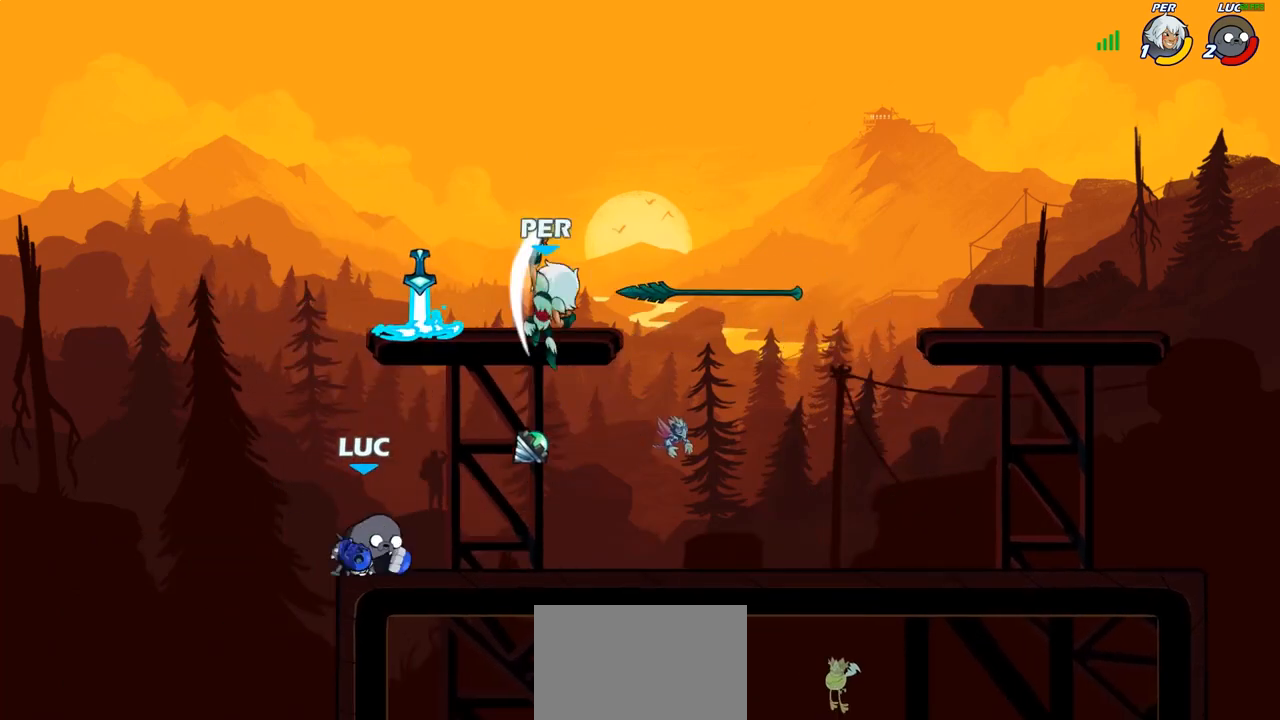
{"dt_ms": 500, "buttons": ["CIRCLE"], "left_stick": "right", "right_stick": "center", "events": [[17, "left_stick", "center"], [167, "left_stick", "right"], [217, "CROSS", "down"], [383, "CROSS", "up"], [500, "CIRCLE", "down"]]}
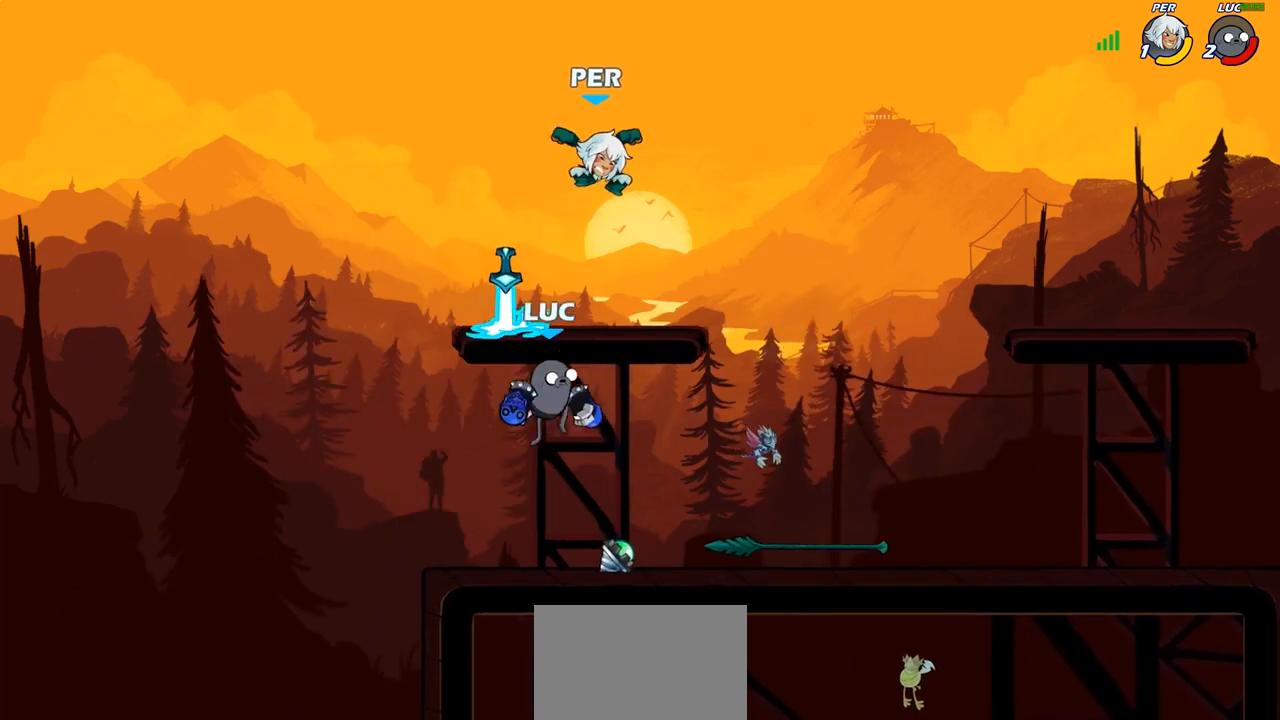
{"dt_ms": 500, "buttons": [], "left_stick": "up-right", "right_stick": "center", "events": [[17, "left_stick", "up-right"], [100, "CIRCLE", "up"]]}
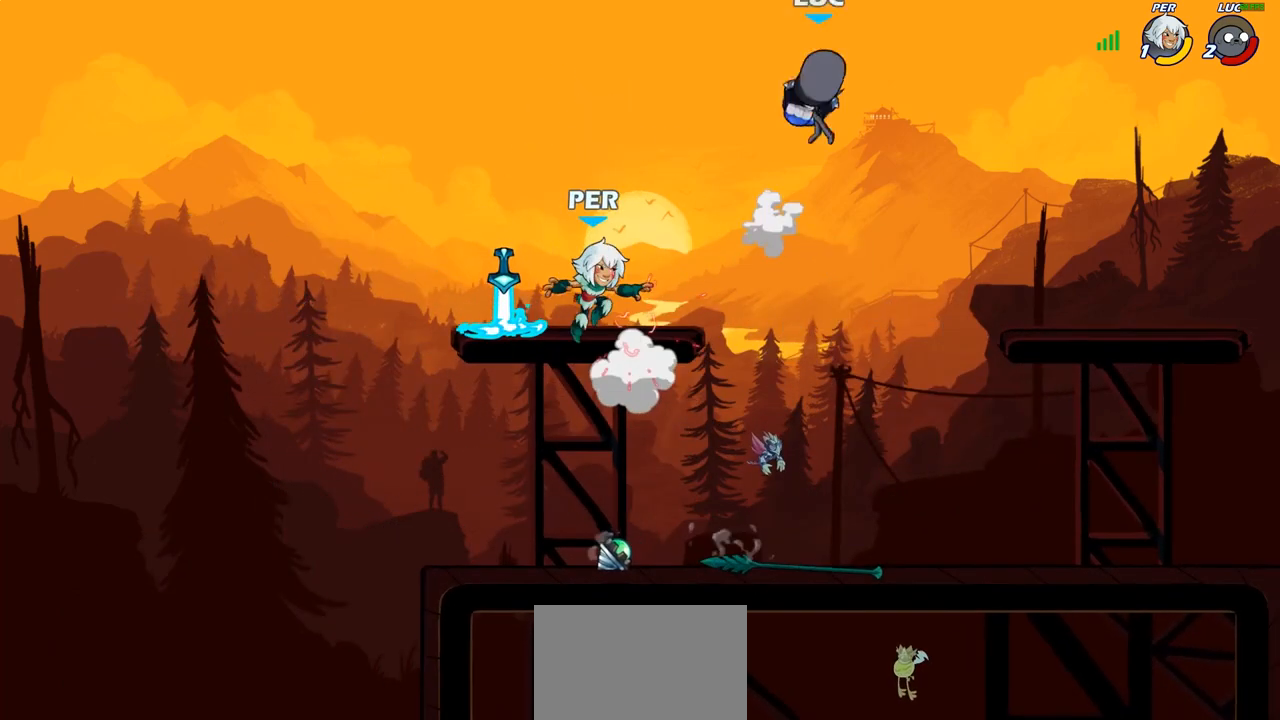
{"dt_ms": 500, "buttons": [], "left_stick": "left", "right_stick": "center", "events": [[17, "left_stick", "center"], [250, "left_stick", "left"]]}
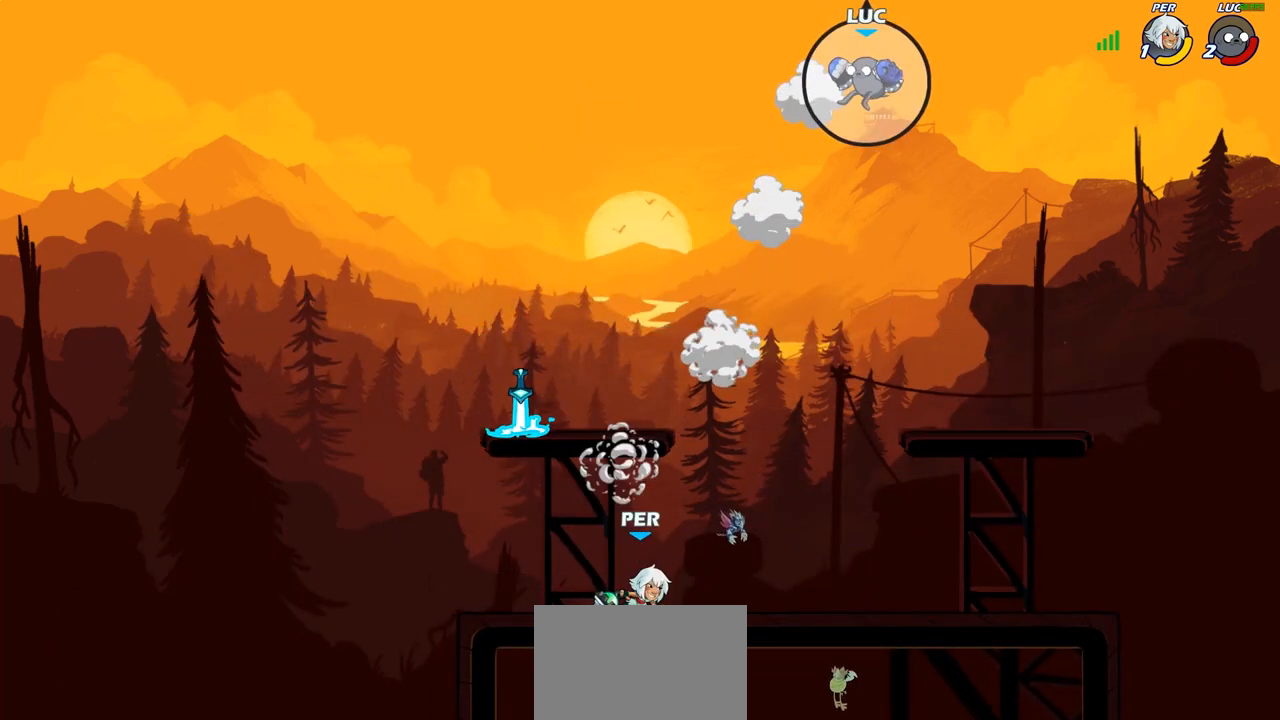
{"dt_ms": 500, "buttons": [], "left_stick": "center", "right_stick": "center", "events": [[183, "left_stick", "down"], [217, "R1", "down"], [267, "R1", "up"], [367, "left_stick", "center"]]}
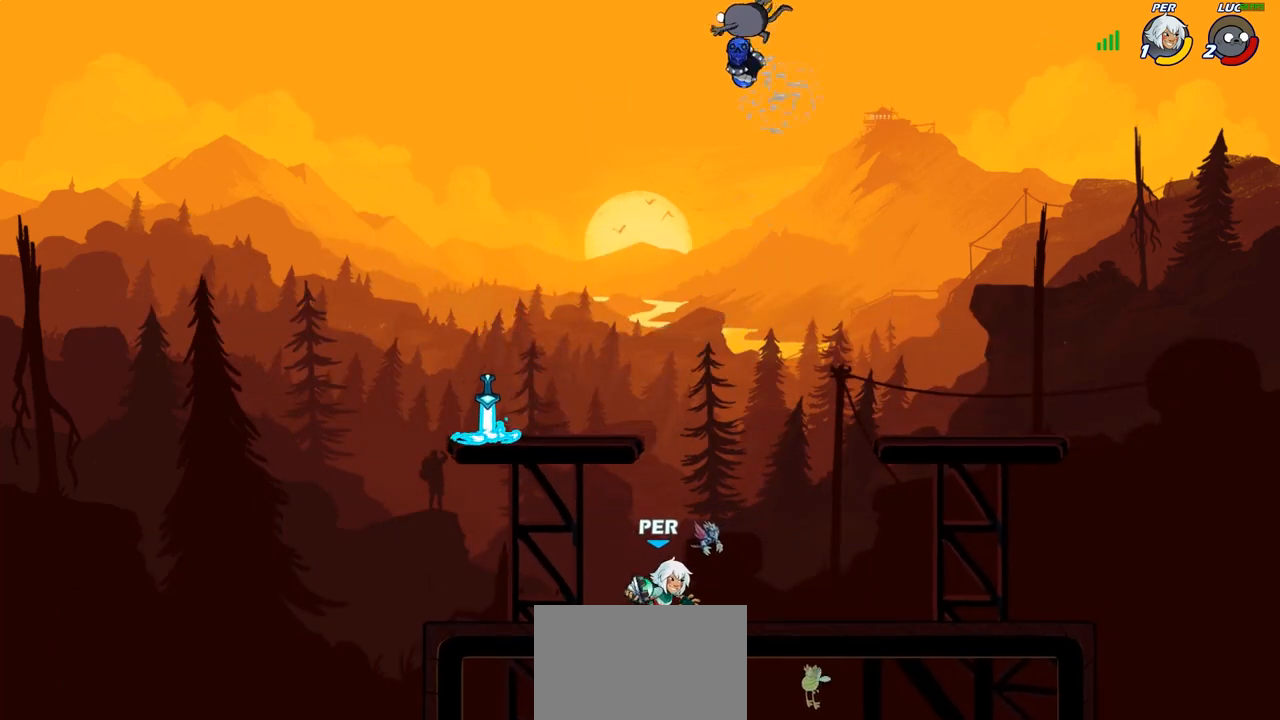
{"dt_ms": 500, "buttons": [], "left_stick": "down-right", "right_stick": "center", "events": [[117, "left_stick", "right"], [400, "left_stick", "down-right"]]}
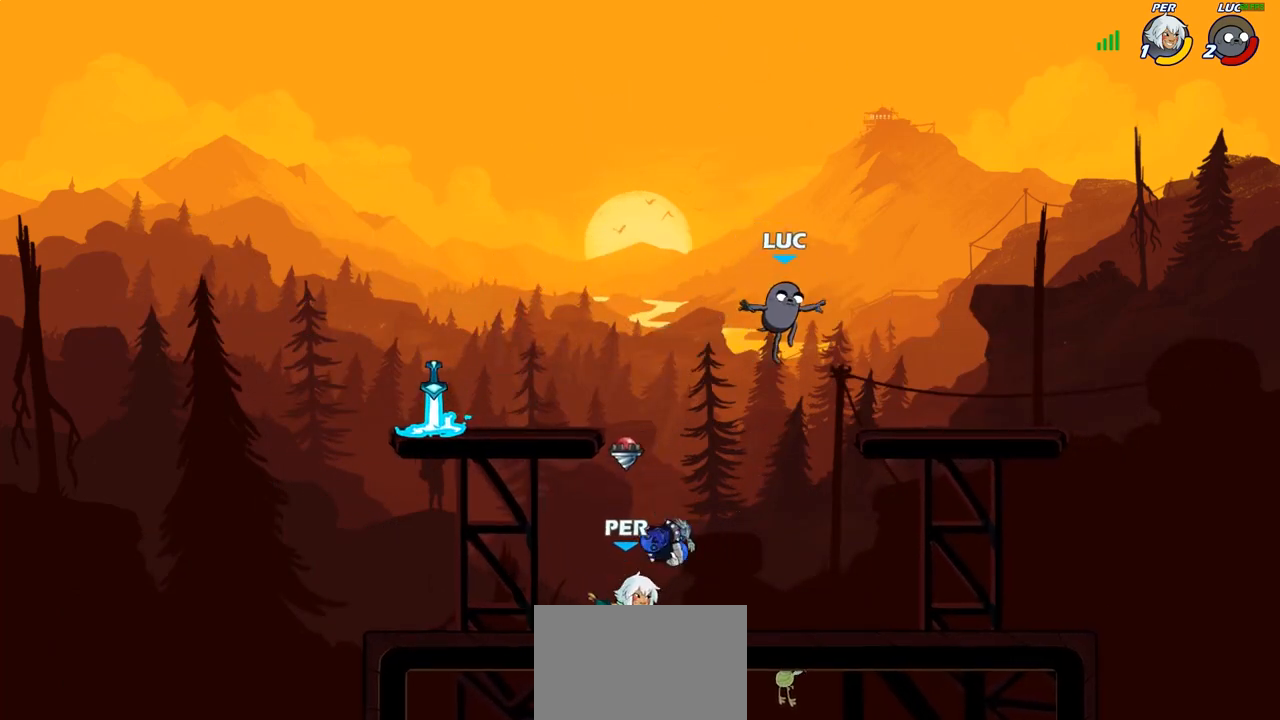
{"dt_ms": 500, "buttons": [], "left_stick": "up-left", "right_stick": "center", "events": [[67, "left_stick", "down-left"], [233, "left_stick", "up-left"]]}
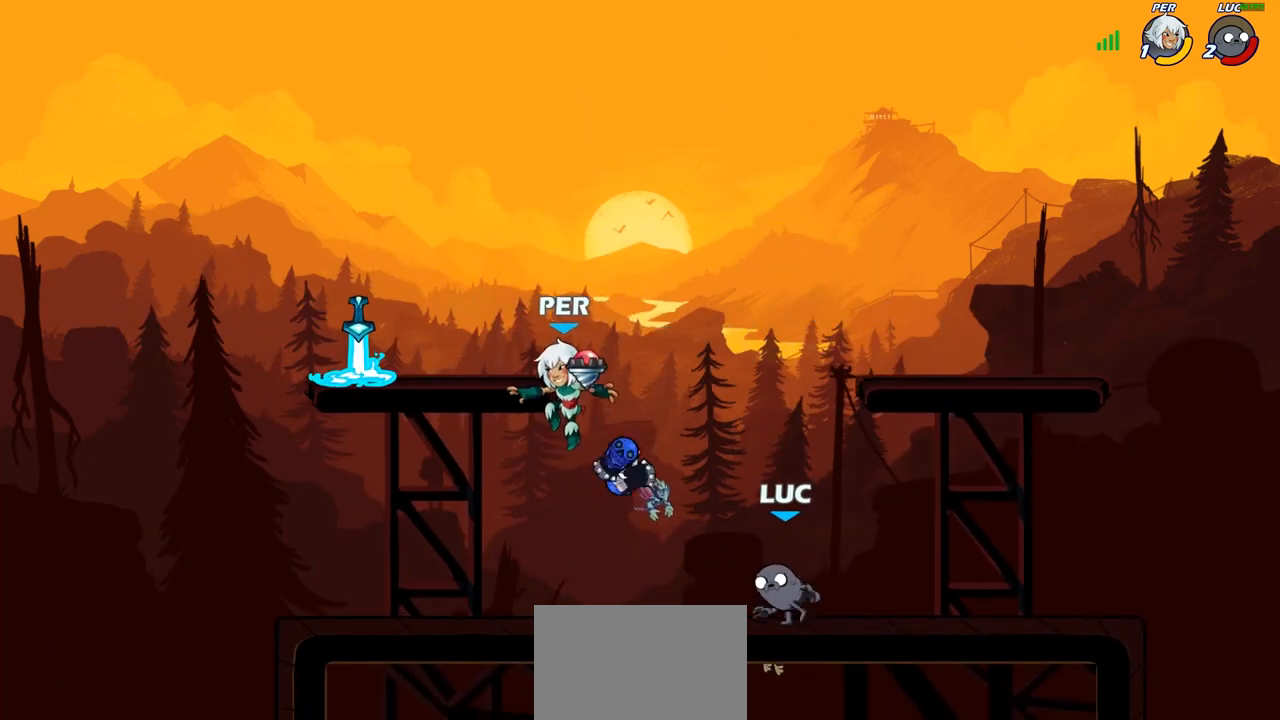
{"dt_ms": 500, "buttons": [], "left_stick": "right", "right_stick": "center", "events": [[83, "left_stick", "up-right"], [183, "left_stick", "left"], [283, "R1", "down"], [283, "left_stick", "right"], [400, "R1", "up"]]}
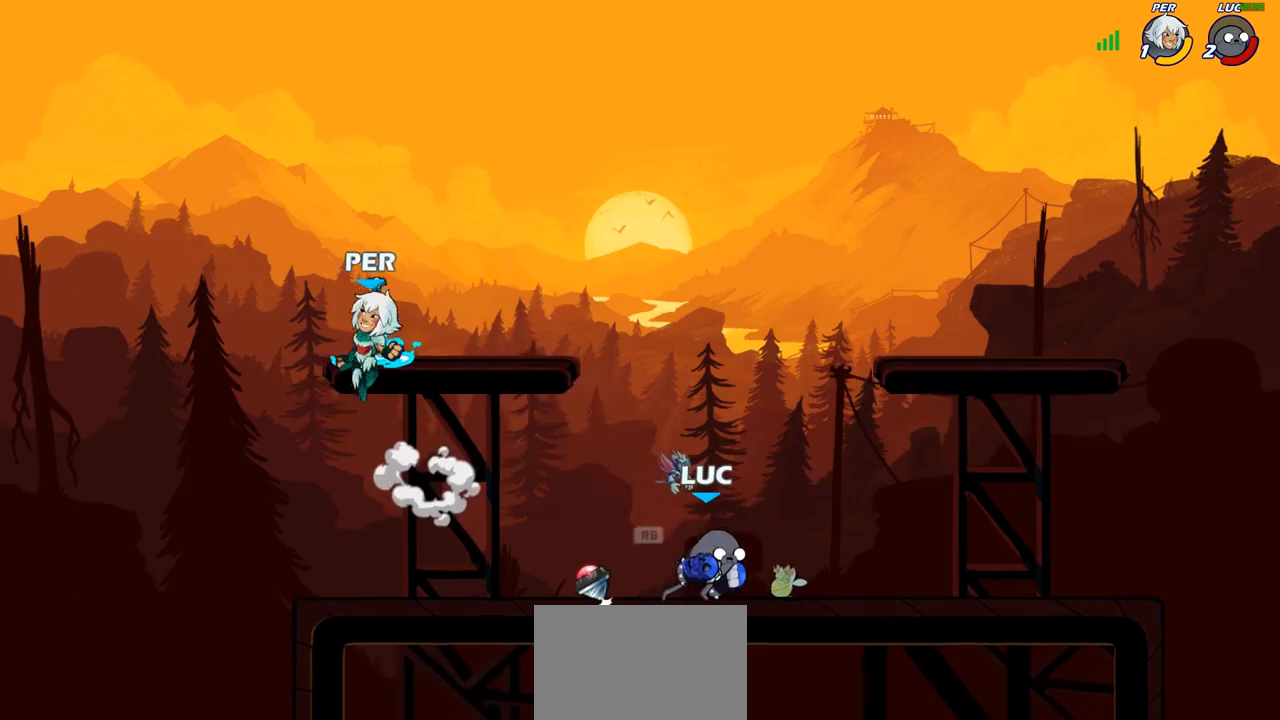
{"dt_ms": 500, "buttons": [], "left_stick": "down-left", "right_stick": "center"}
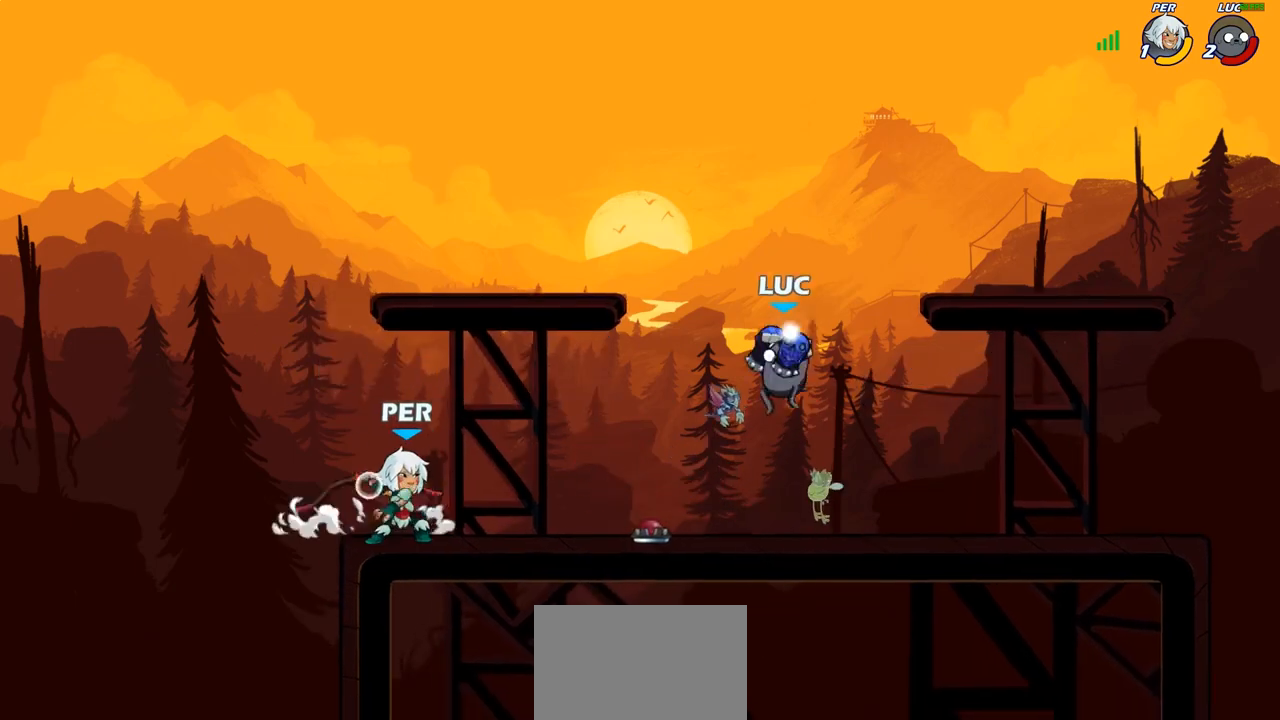
{"dt_ms": 500, "buttons": [], "left_stick": "down-right", "right_stick": "center", "events": [[17, "left_stick", "center"], [333, "left_stick", "right"], [483, "left_stick", "down-right"]]}
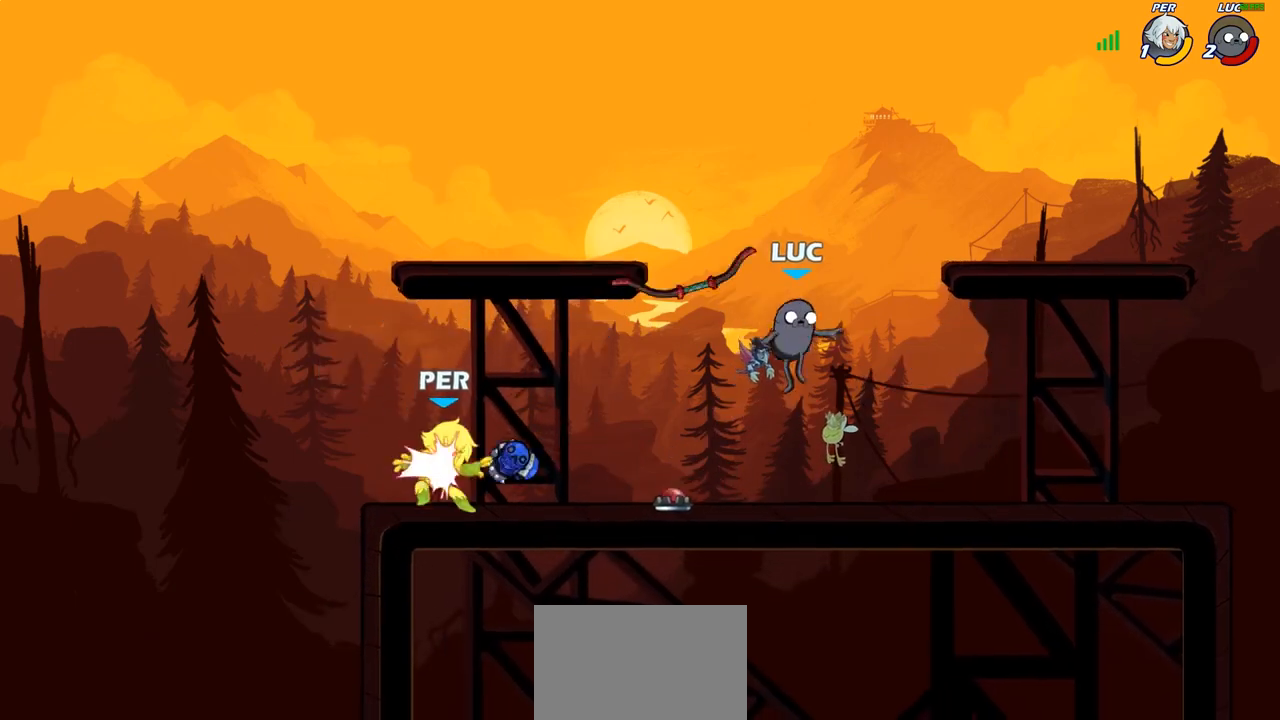
{"dt_ms": 500, "buttons": ["CROSS"], "left_stick": "up-left", "right_stick": "center", "events": [[117, "left_stick", "down-left"], [300, "left_stick", "up-left"], [350, "left_stick", "center"], [417, "left_stick", "left"], [467, "CROSS", "down"], [483, "left_stick", "up-left"]]}
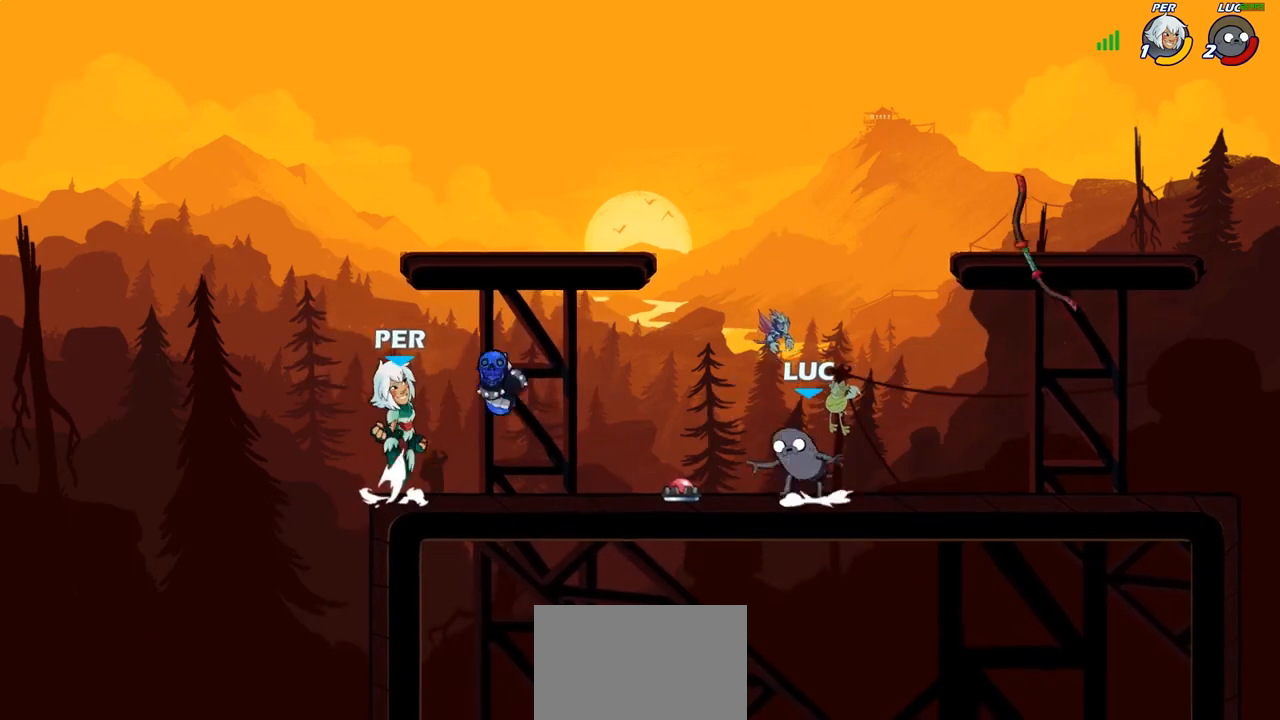
{"dt_ms": 500, "buttons": ["R2"], "left_stick": "up-left", "right_stick": "center", "events": [[83, "CROSS", "up"], [267, "CROSS", "down"], [417, "R2", "down"], [450, "CROSS", "up"]]}
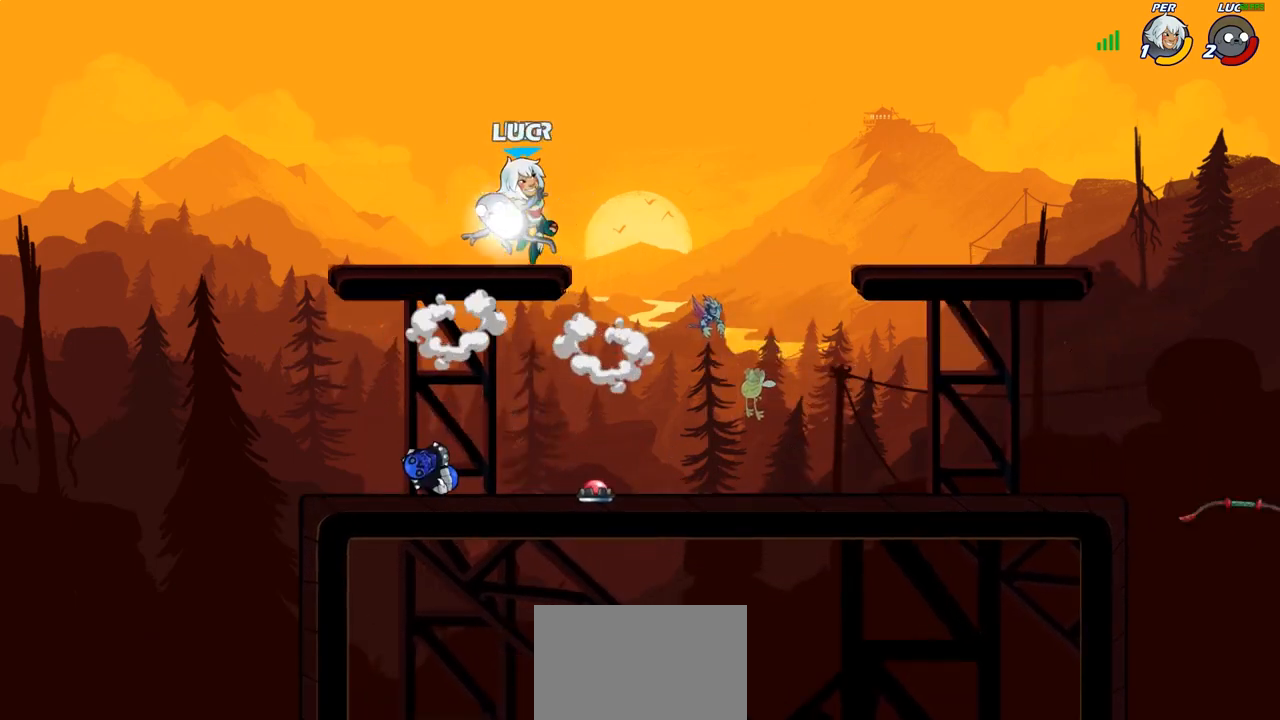
{"dt_ms": 500, "buttons": [], "left_stick": "down-left", "right_stick": "center", "events": [[100, "R2", "up"], [100, "left_stick", "up-right"], [183, "left_stick", "down"], [483, "left_stick", "down-left"]]}